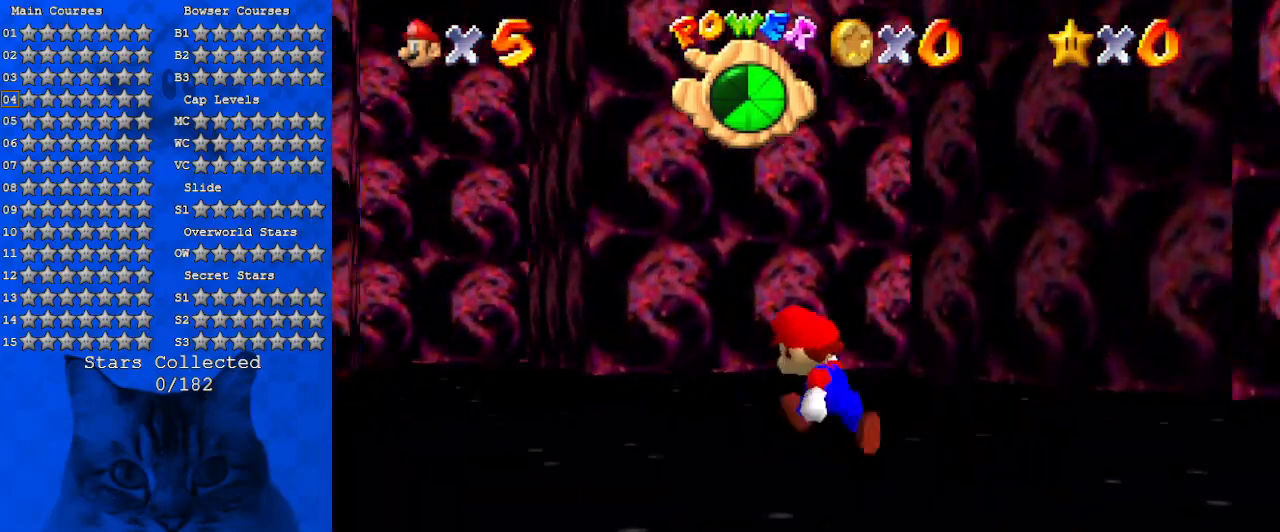
Gameplay with keyboard; each line is a JSON object with the keys held at the frame after it. "events" lists presses ("down") and releases ("up") of "a", "c", "ctrl", "d", "down", "left", "return", "right", "s", "shift", "up", "w", "x" and "y" between this image and that frame as [ms after this image, input, new state], when the widget could be followed in between. No other keys are recorded. Mouse input is not recorded.
{"keys": ["up"], "events": [[167, "left", "up"]]}
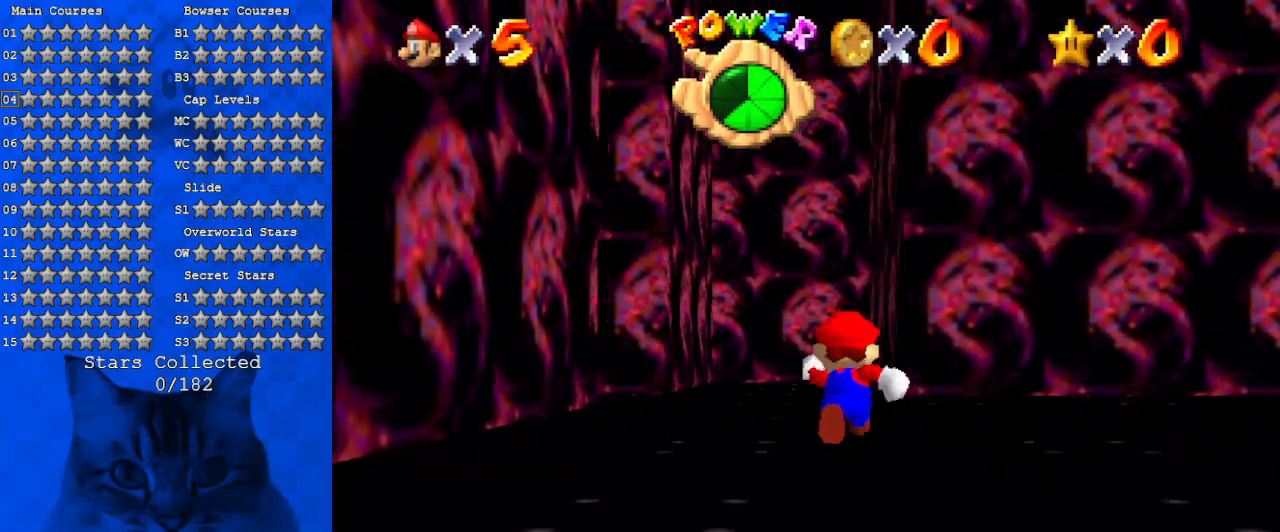
{"keys": ["up"], "events": []}
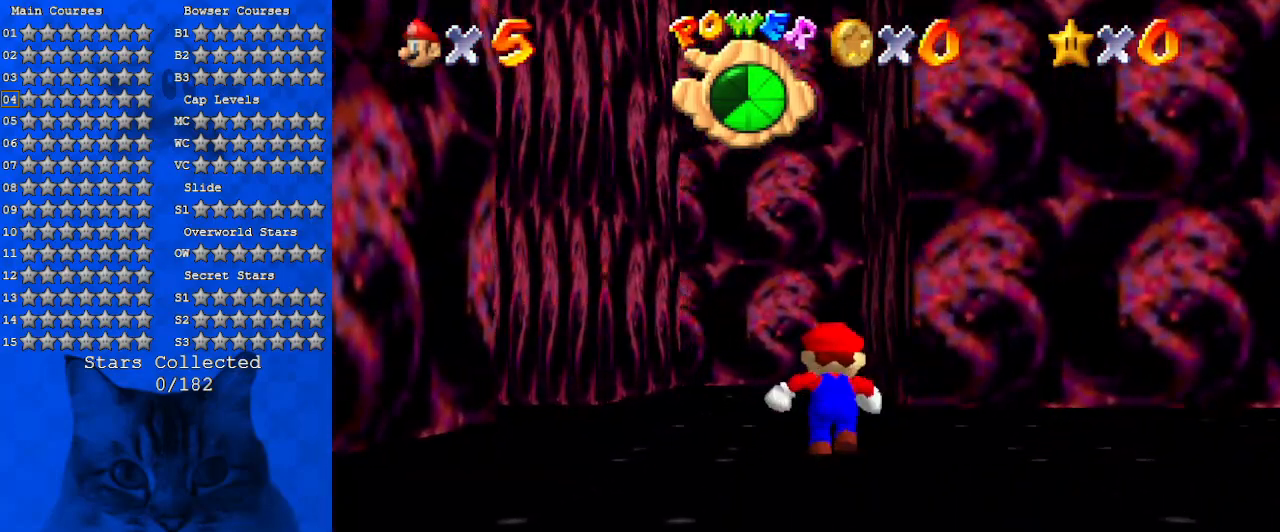
{"keys": ["d"], "events": [[134, "left", "down"], [300, "left", "up"], [367, "d", "down"], [434, "up", "up"]]}
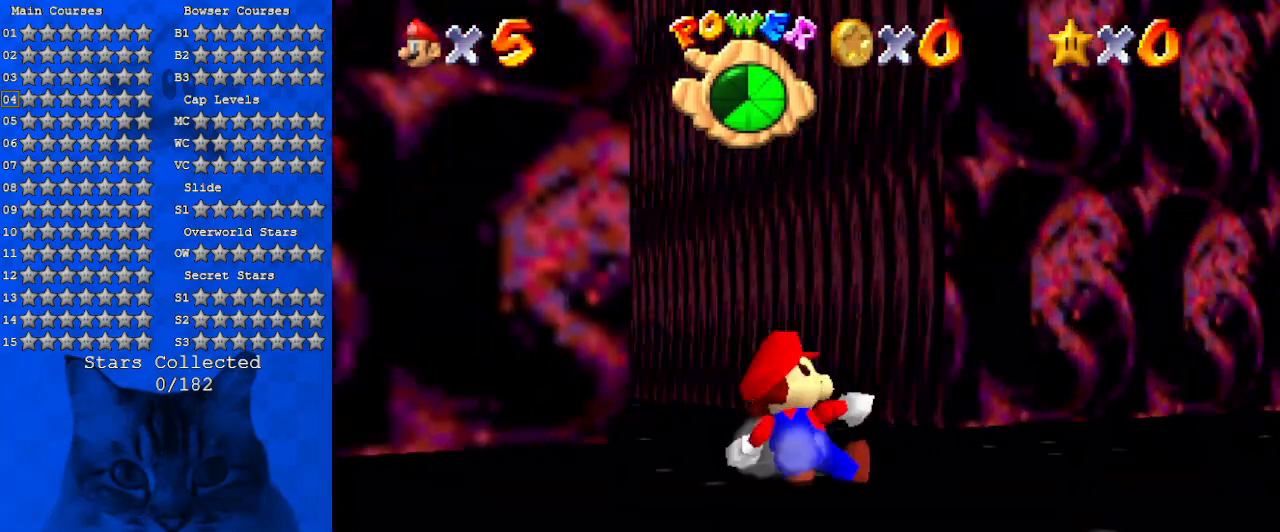
{"keys": ["d", "up"], "events": [[34, "right", "down"], [67, "up", "down"], [500, "right", "up"]]}
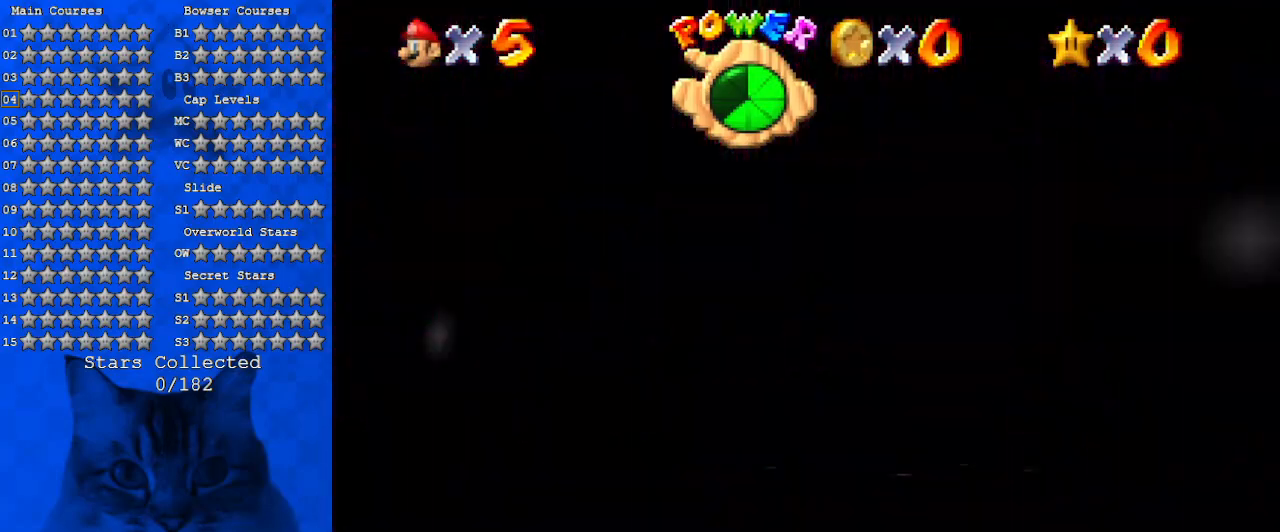
{"keys": ["right", "up"], "events": [[67, "d", "up"], [400, "right", "down"]]}
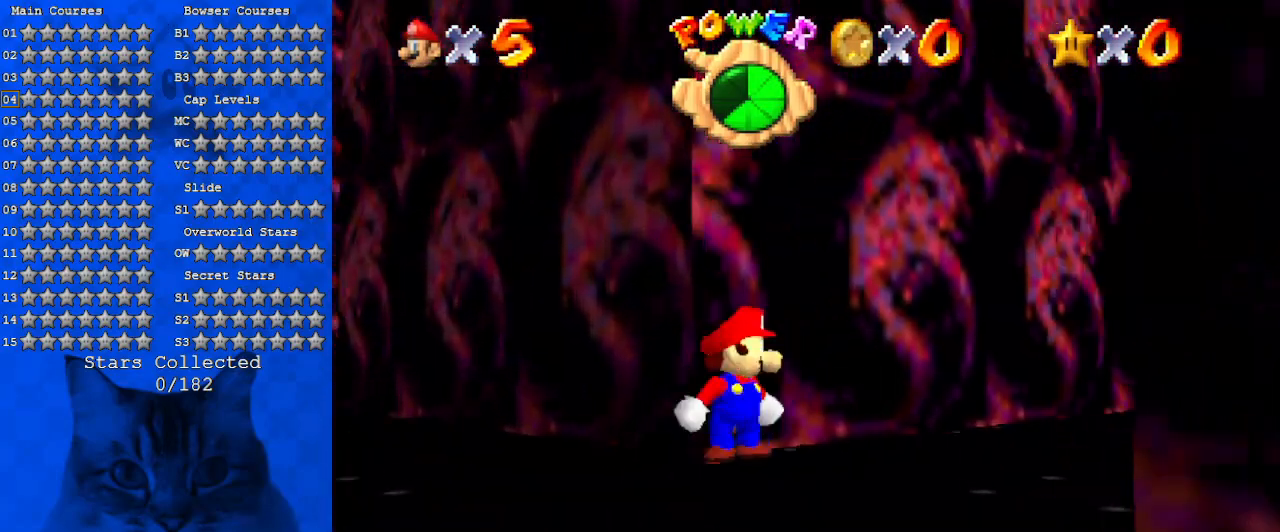
{"keys": ["right", "up"], "events": [[134, "up", "up"], [367, "up", "down"]]}
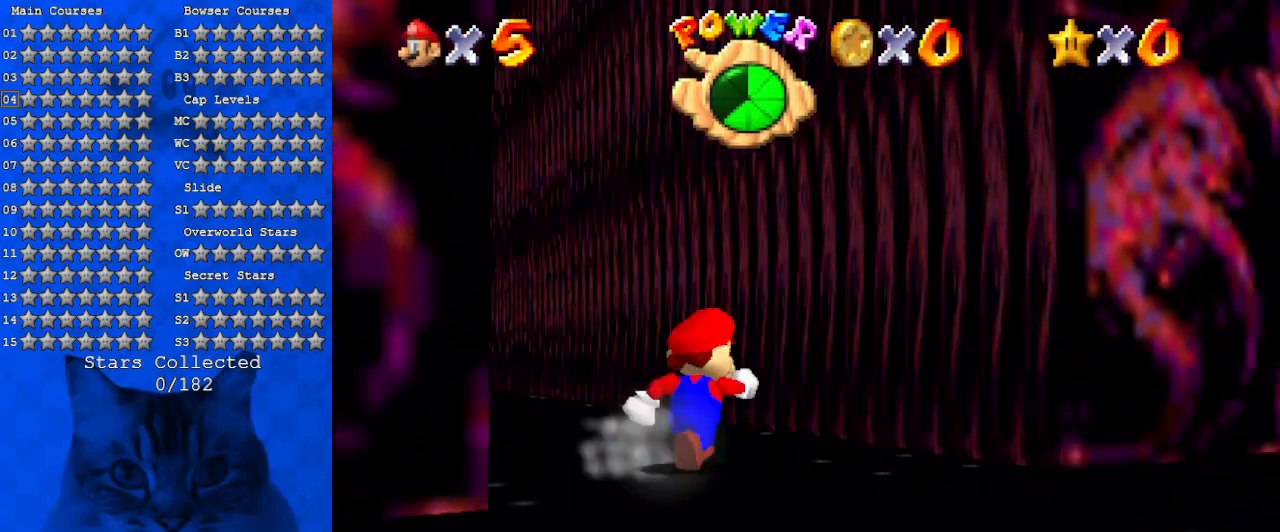
{"keys": ["left", "up"], "events": [[167, "right", "up"], [267, "left", "down"]]}
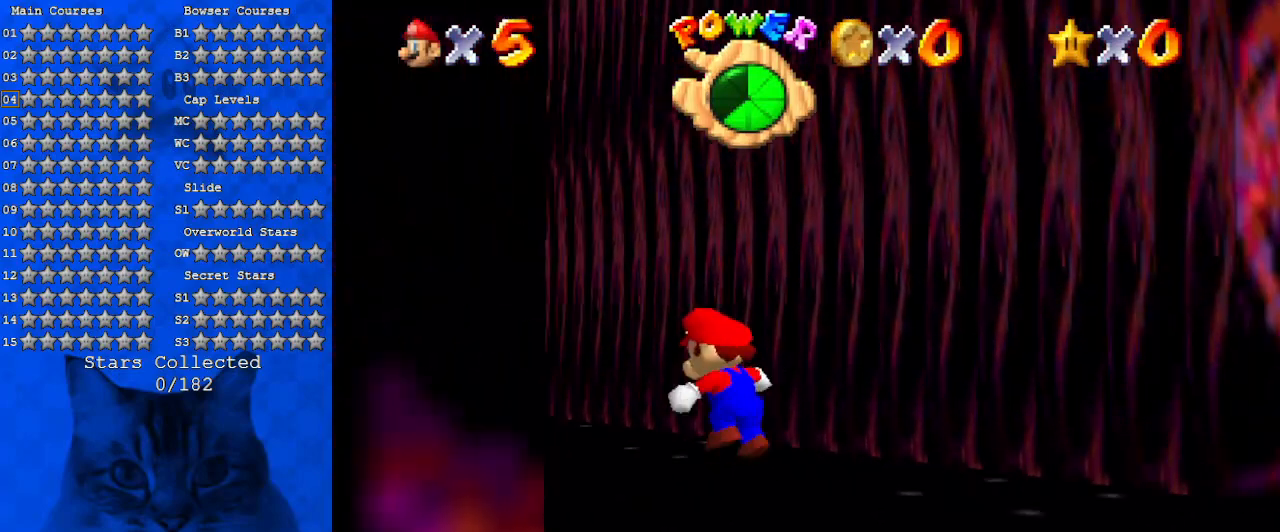
{"keys": ["up"], "events": [[67, "left", "up"], [267, "left", "down"], [500, "left", "up"]]}
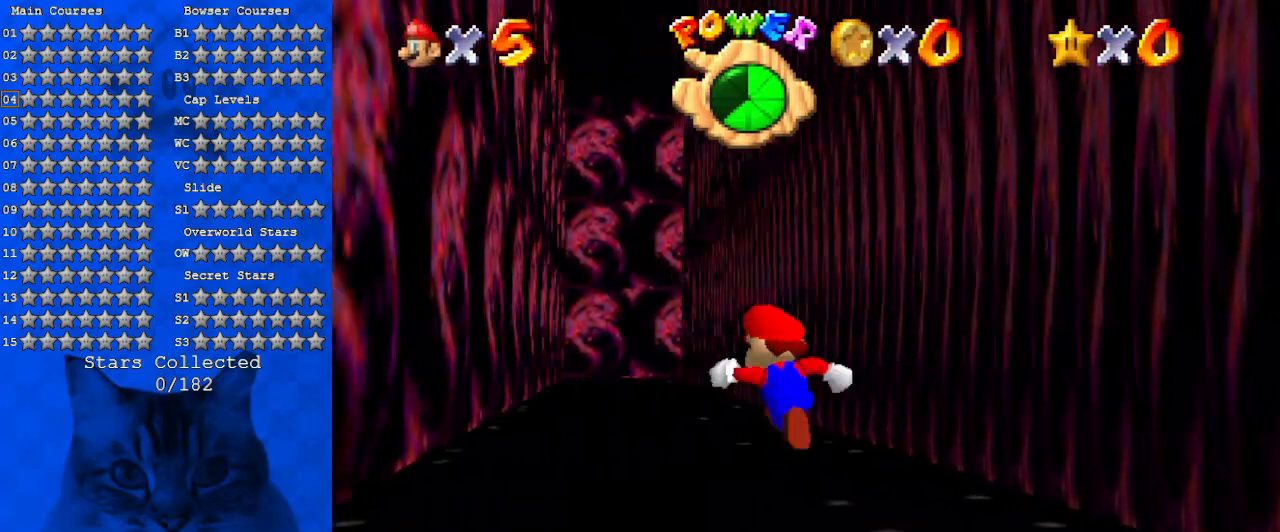
{"keys": ["up"], "events": [[200, "left", "down"], [334, "left", "up"]]}
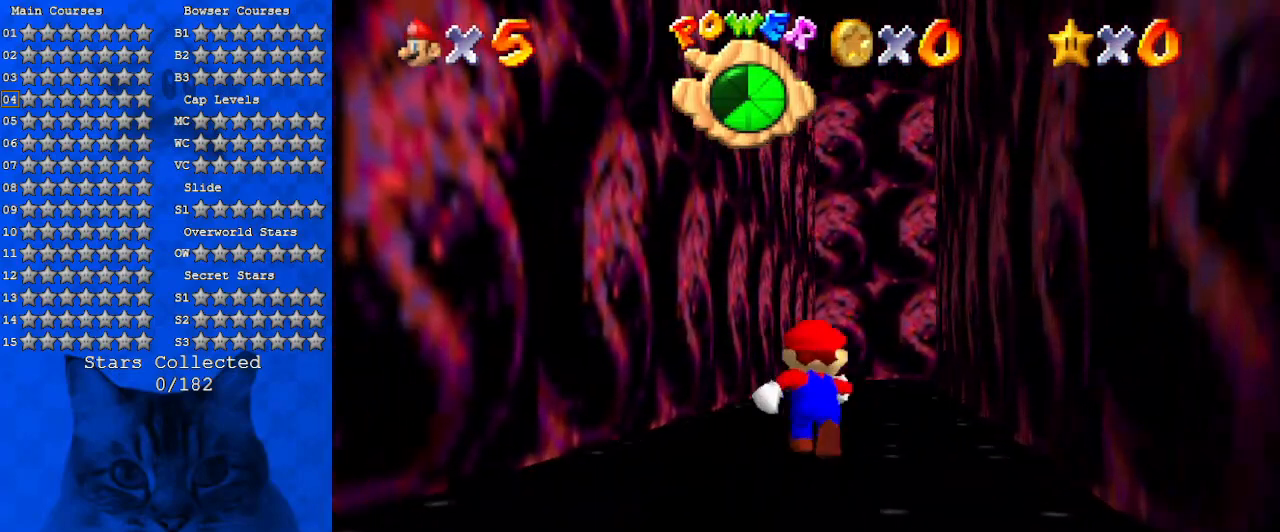
{"keys": ["ctrl", "shift", "up"], "events": [[67, "ctrl", "down"], [234, "ctrl", "up"], [434, "ctrl", "down"], [434, "shift", "down"]]}
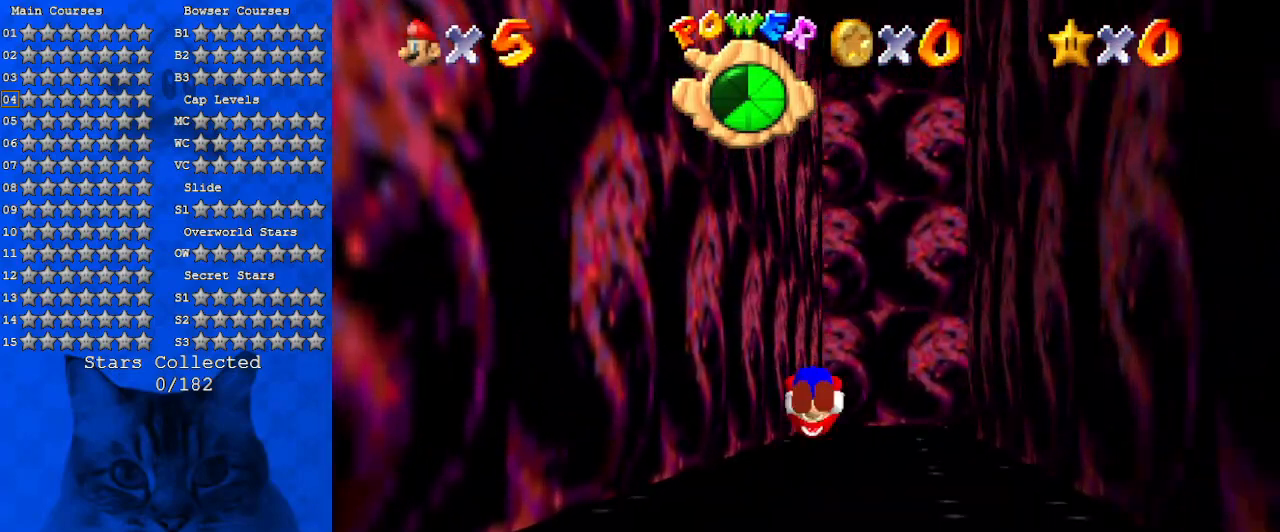
{"keys": ["right", "up"], "events": [[34, "right", "down"], [134, "ctrl", "up"], [200, "shift", "up"]]}
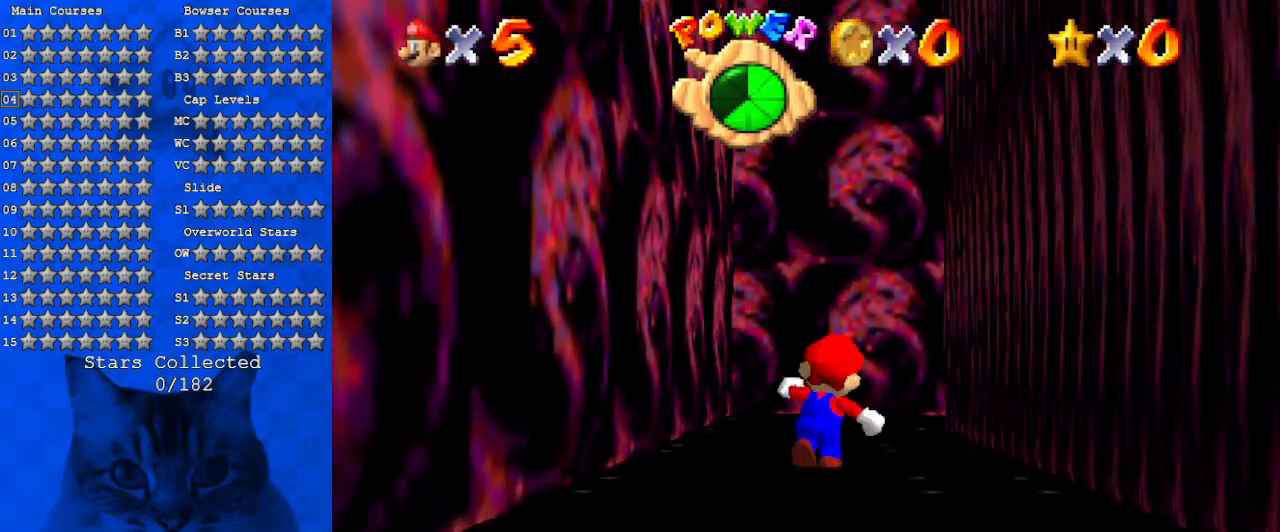
{"keys": ["up"], "events": [[34, "right", "up"]]}
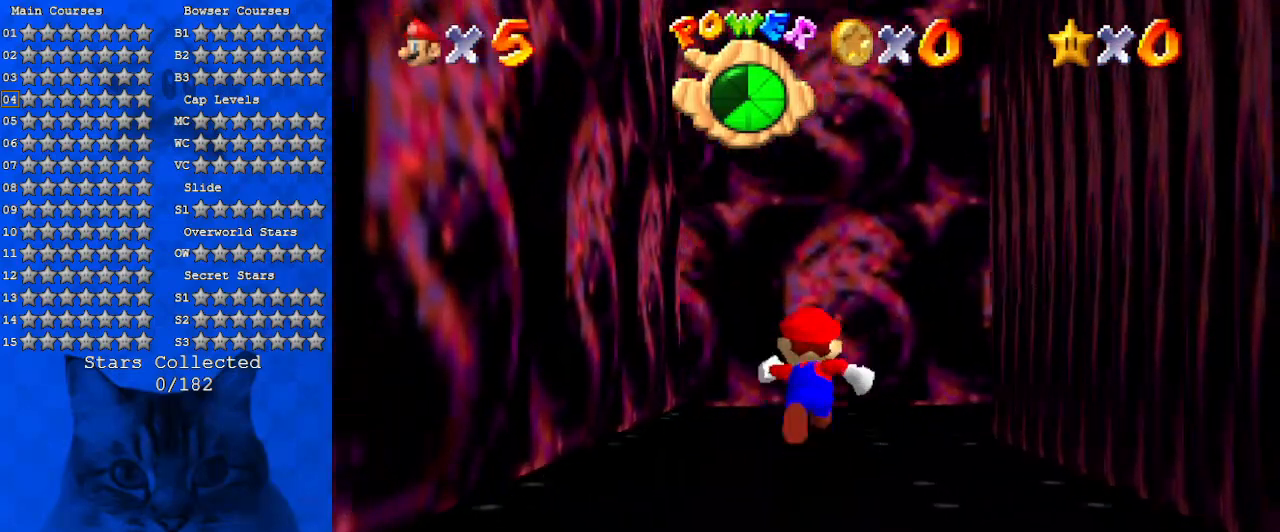
{"keys": ["a", "right", "up"], "events": [[467, "a", "down"], [467, "right", "down"]]}
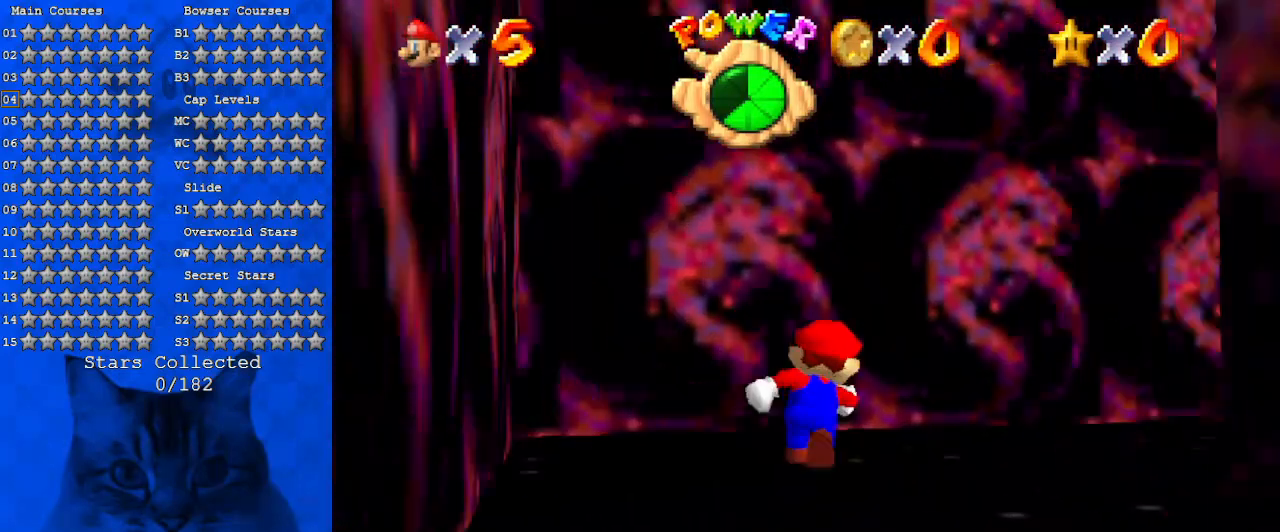
{"keys": ["up"], "events": [[100, "right", "up"], [200, "right", "down"], [434, "a", "up"], [434, "right", "up"]]}
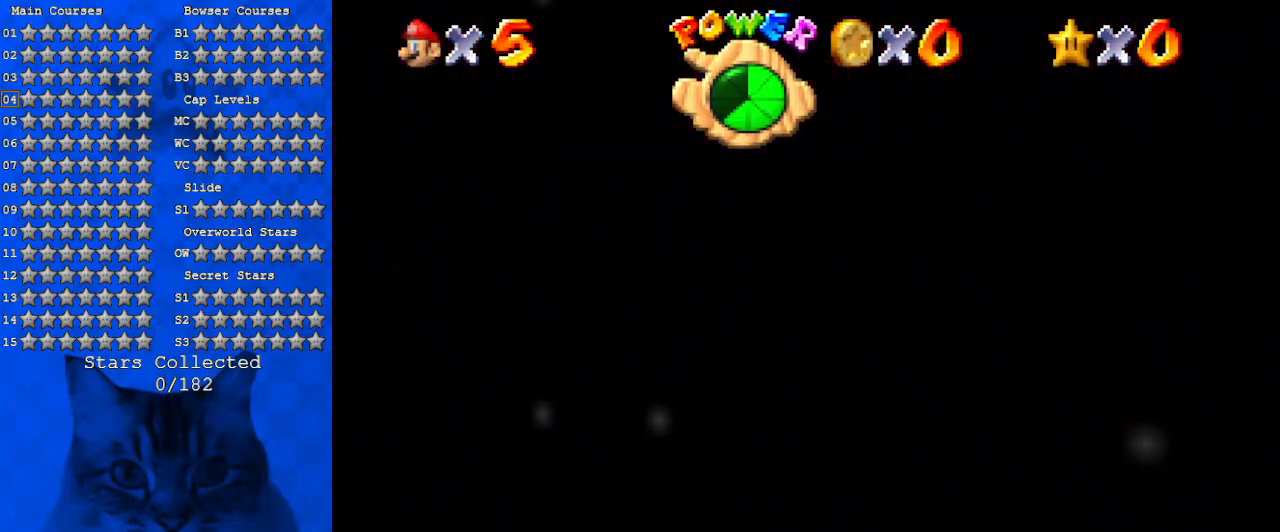
{"keys": ["right", "up"], "events": [[234, "right", "down"]]}
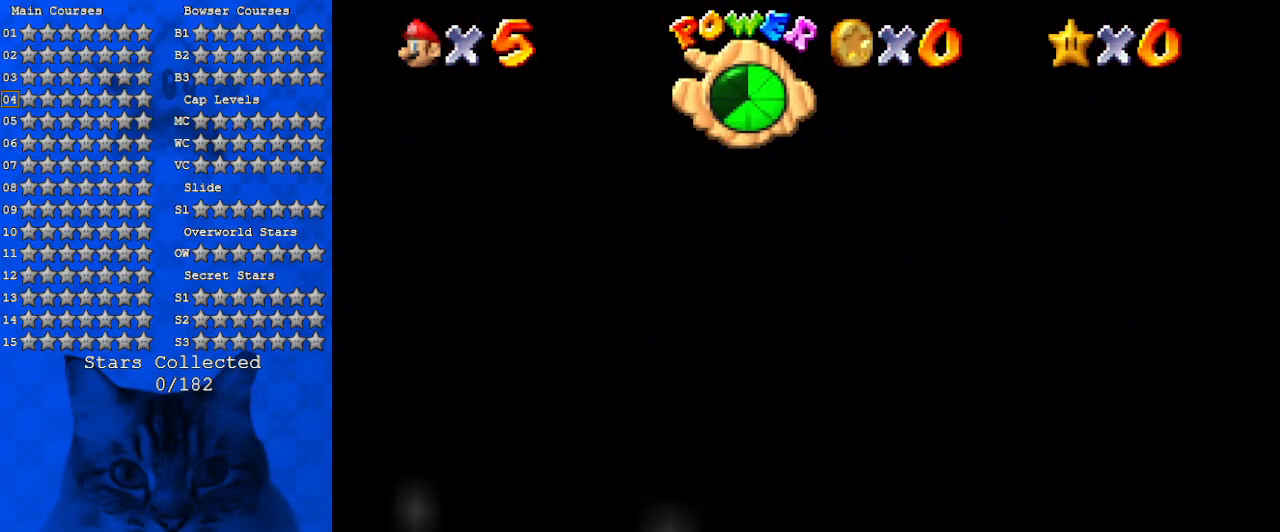
{"keys": ["up"], "events": [[200, "right", "up"], [367, "left", "down"], [500, "left", "up"]]}
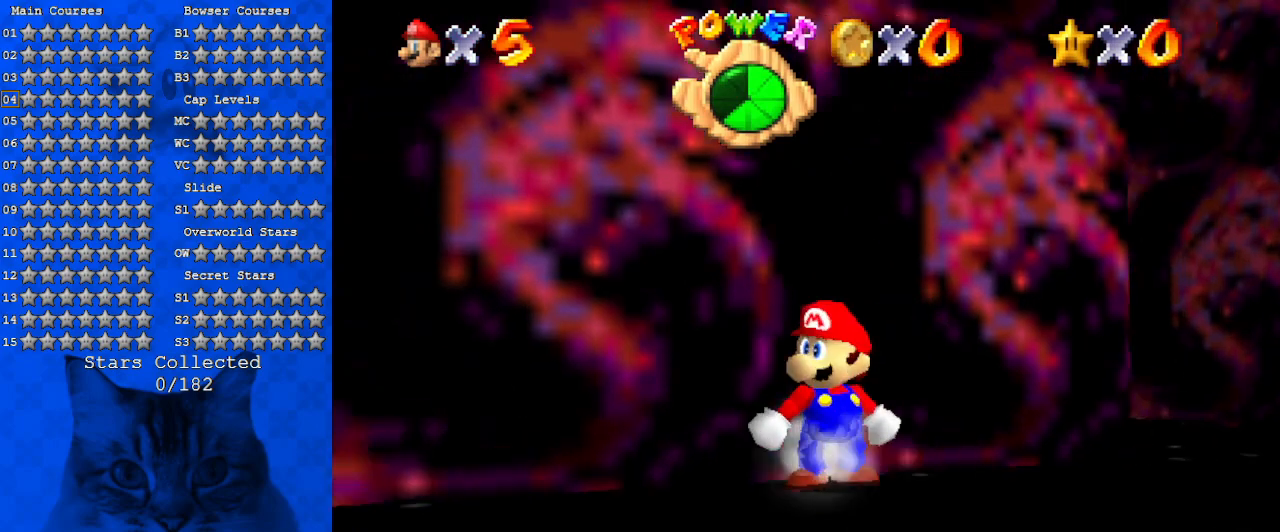
{"keys": ["right"], "events": [[267, "right", "down"], [267, "shift", "down"], [300, "up", "up"], [434, "shift", "up"]]}
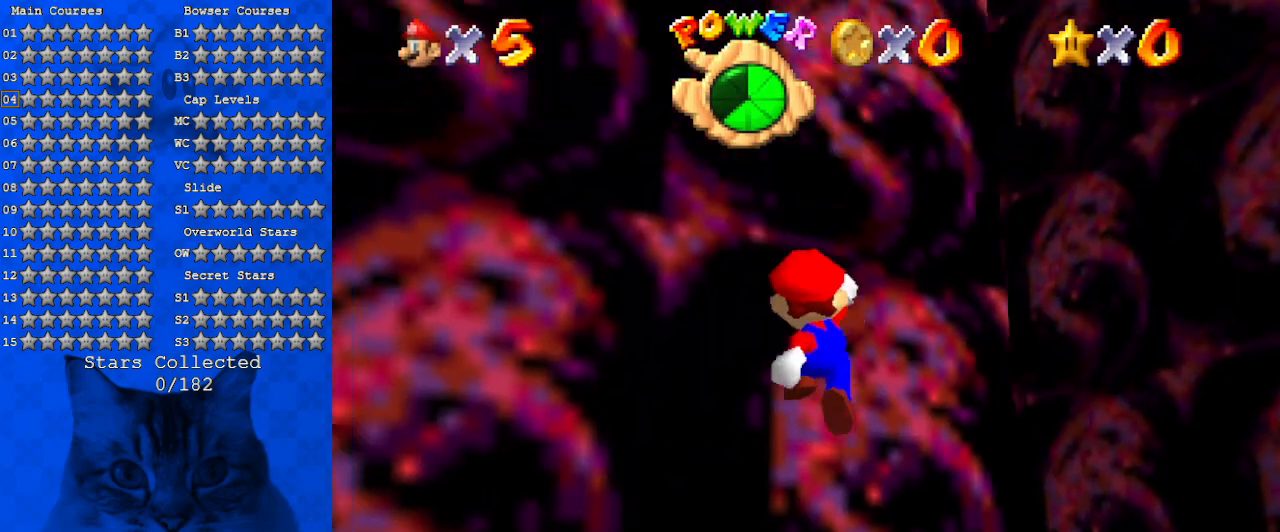
{"keys": ["down", "right"], "events": [[34, "down", "down"]]}
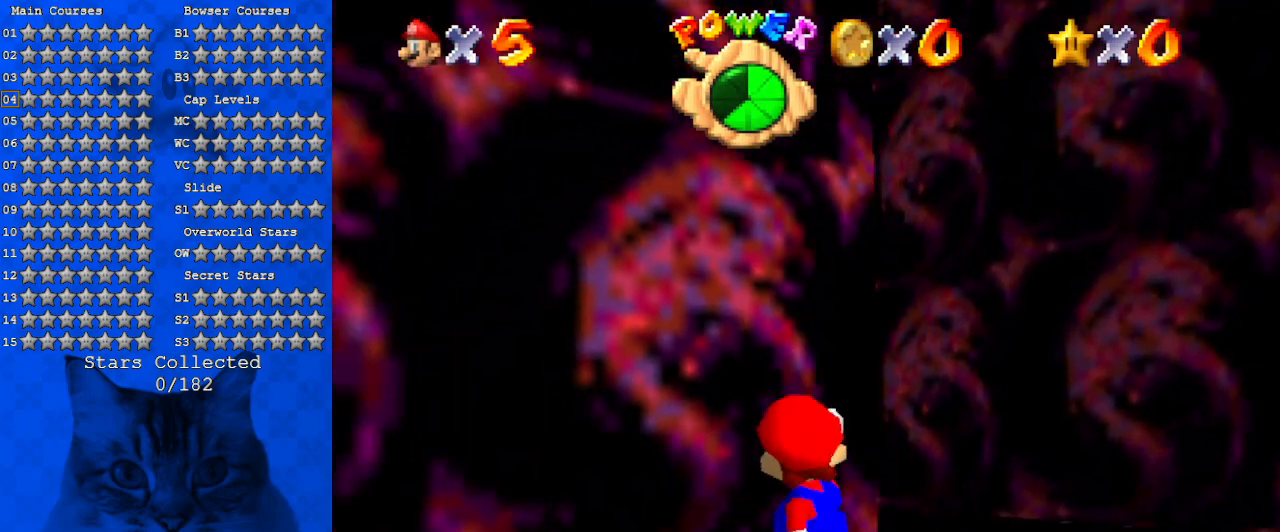
{"keys": ["down", "right"], "events": [[234, "shift", "down"], [434, "shift", "up"]]}
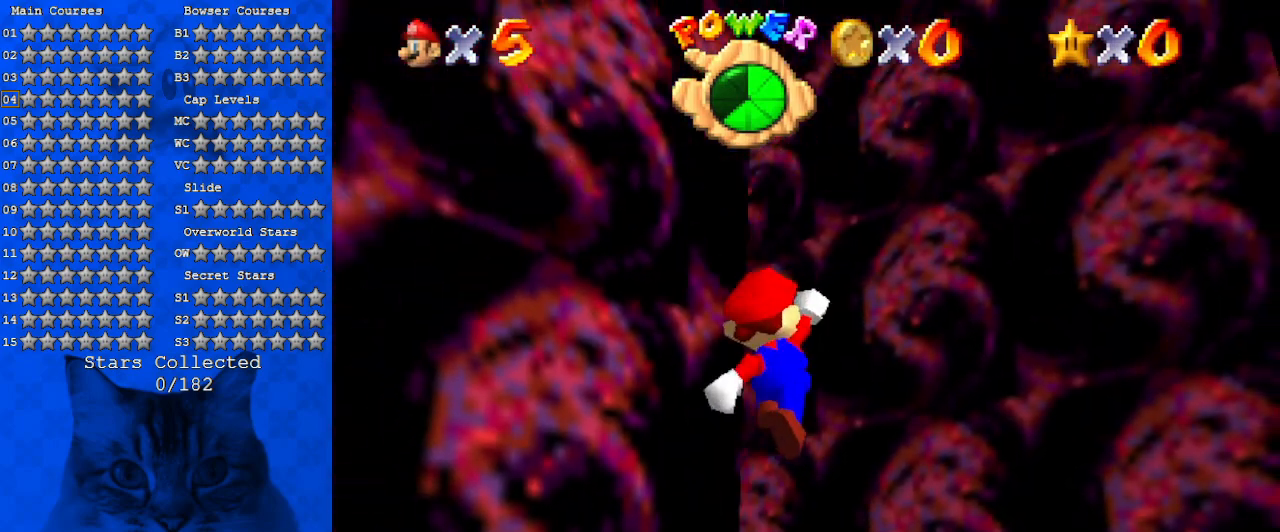
{"keys": [], "events": [[67, "right", "up"], [200, "right", "down"], [334, "a", "down"], [400, "down", "up"], [400, "right", "up"], [467, "a", "up"]]}
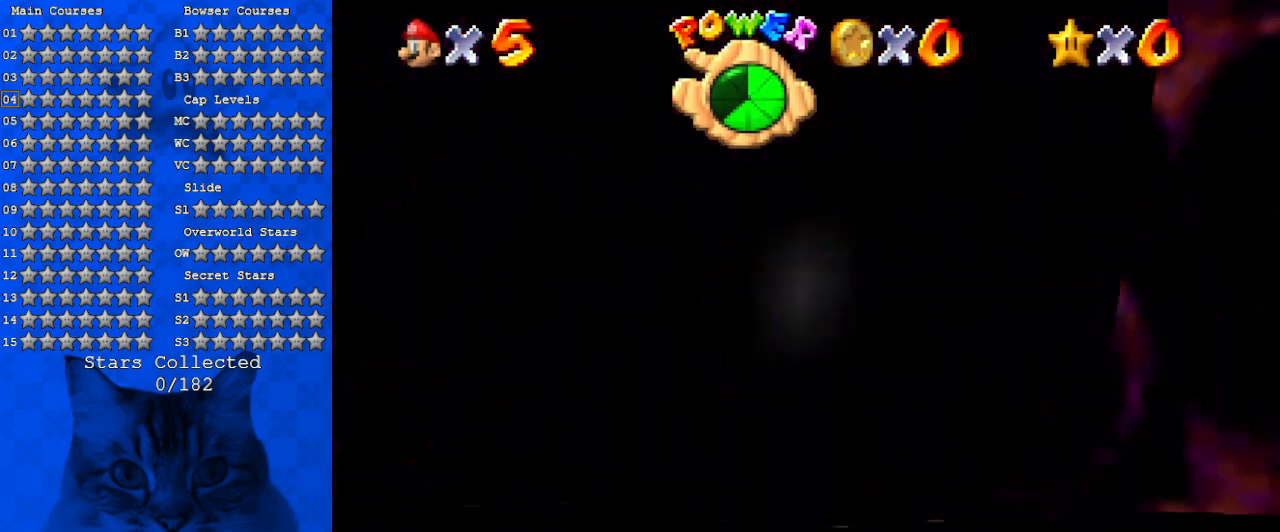
{"keys": ["right"], "events": [[67, "right", "down"]]}
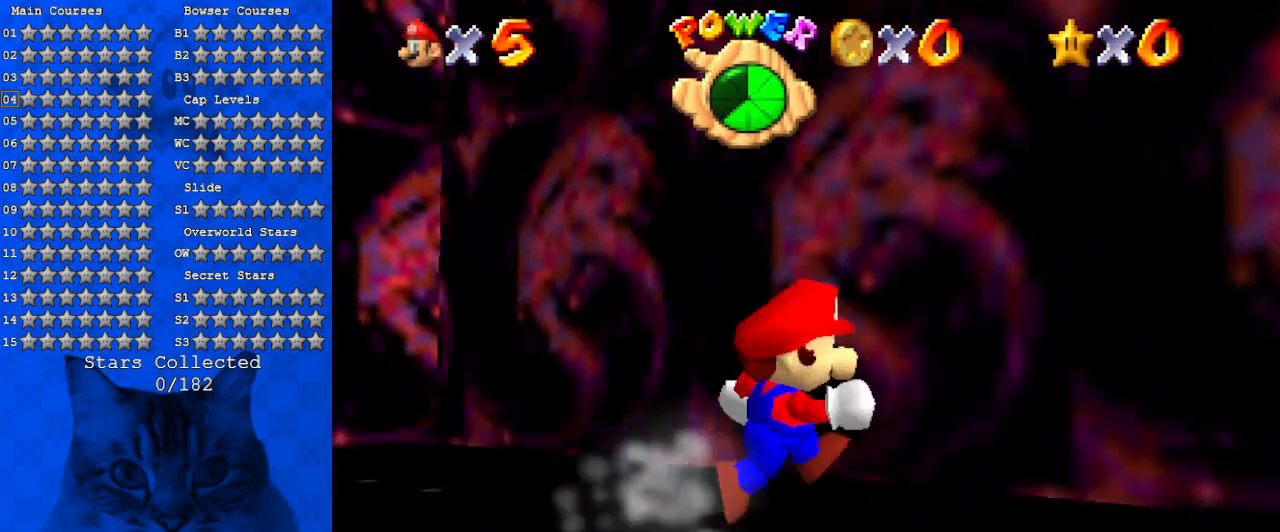
{"keys": ["right"], "events": [[34, "up", "down"], [134, "up", "up"]]}
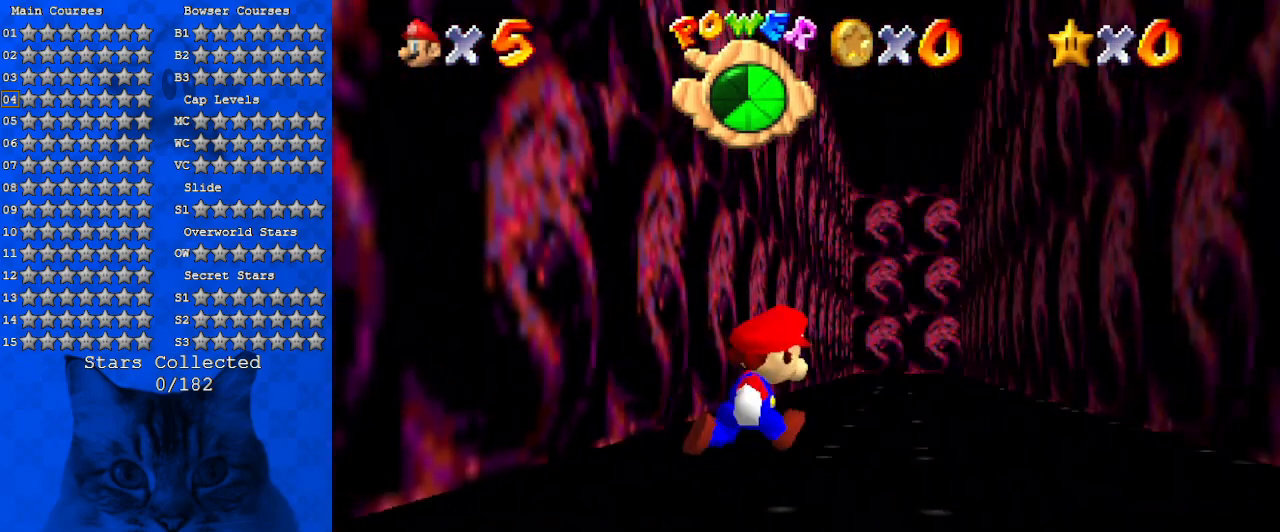
{"keys": ["left", "up"], "events": [[200, "up", "down"], [234, "right", "up"], [467, "left", "down"]]}
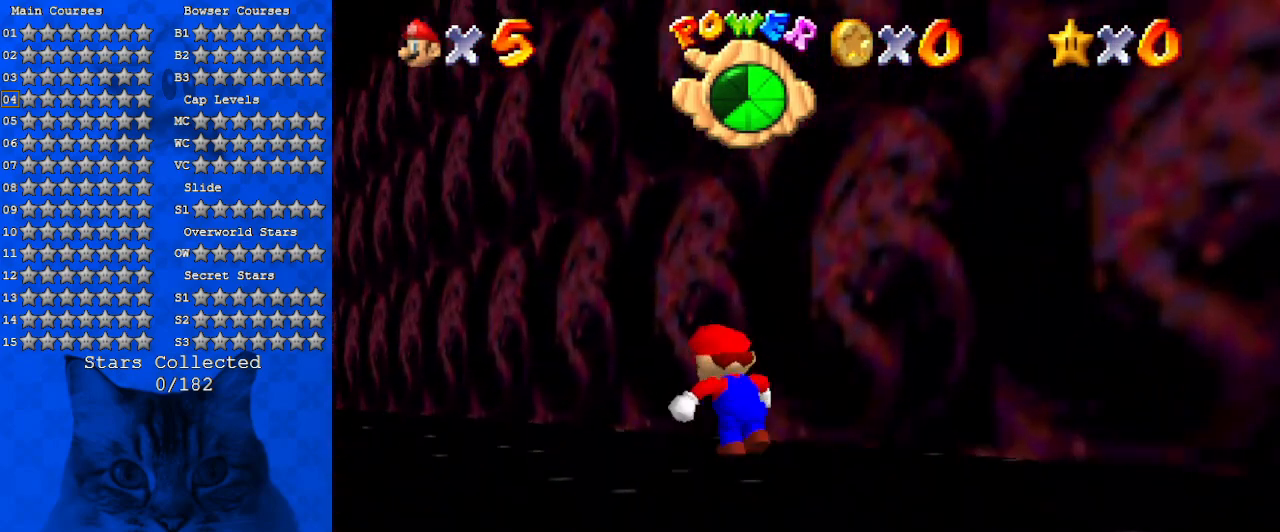
{"keys": [], "events": [[67, "up", "up"], [267, "left", "up"]]}
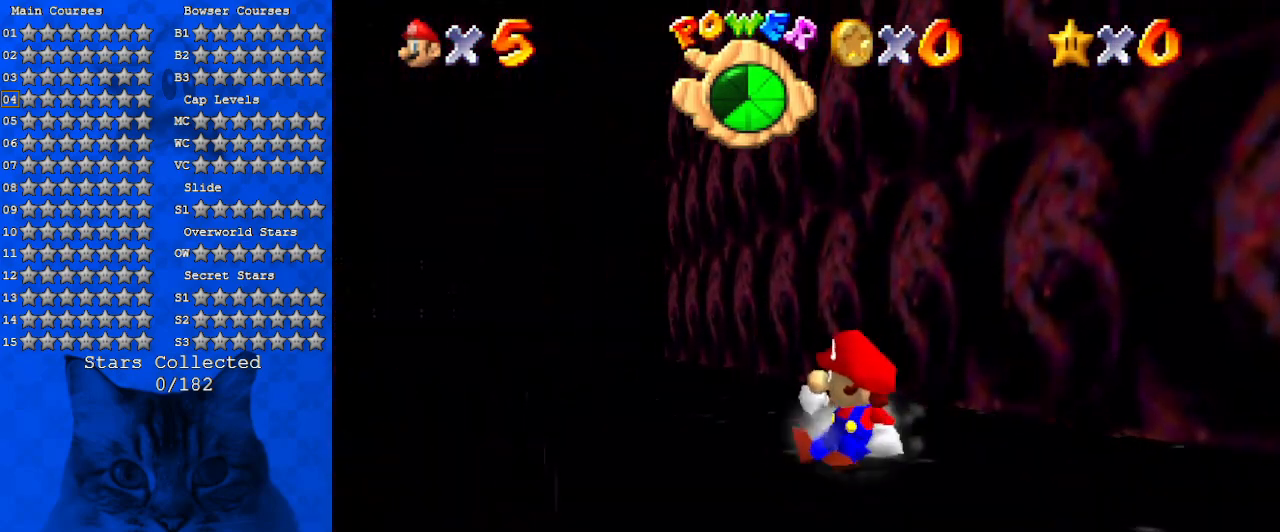
{"keys": [], "events": [[134, "up", "down"], [434, "up", "up"]]}
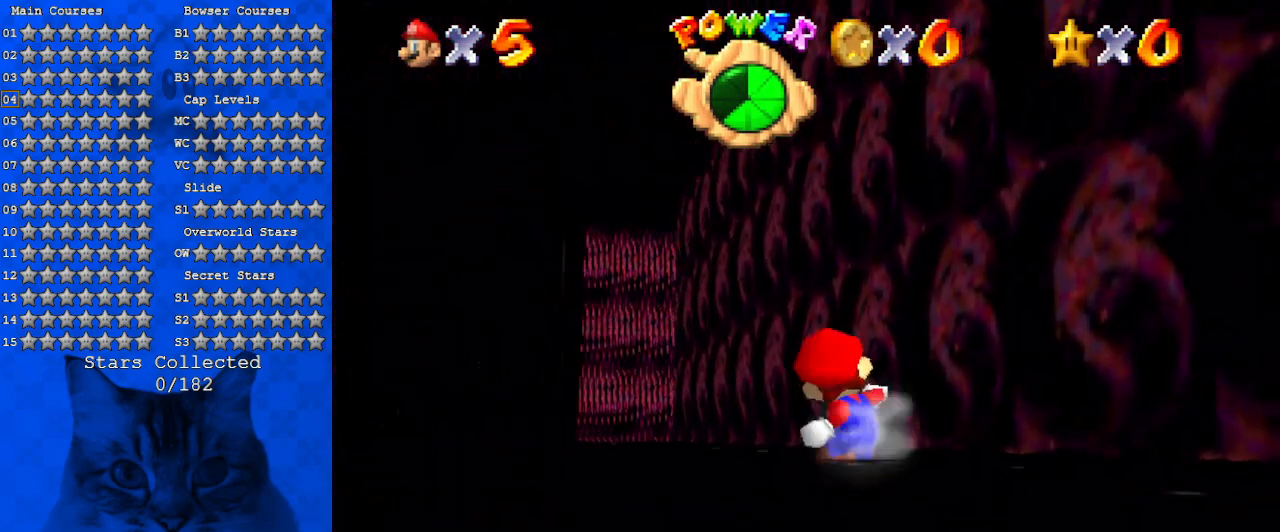
{"keys": [], "events": [[34, "right", "down"], [267, "down", "down"], [367, "down", "up"], [434, "right", "up"]]}
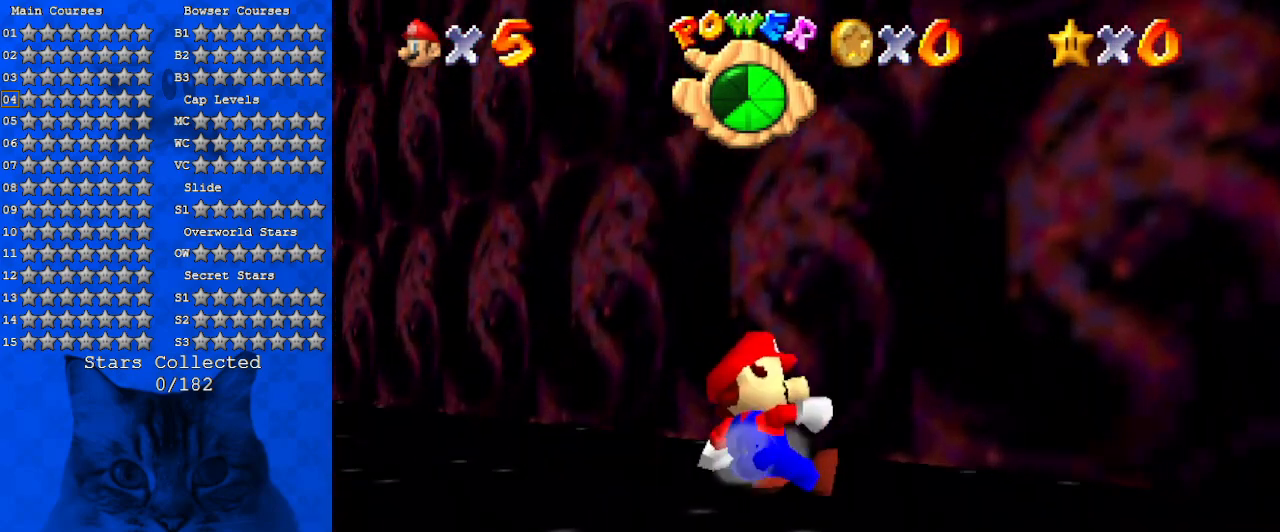
{"keys": ["left"], "events": [[67, "left", "down"], [67, "up", "down"], [334, "up", "up"]]}
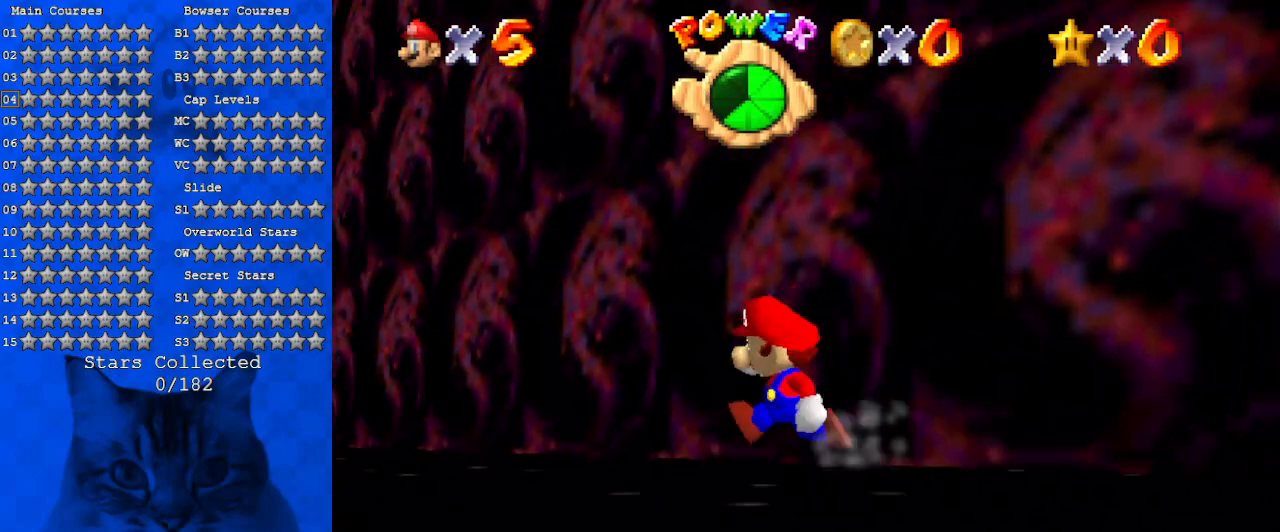
{"keys": ["up"], "events": [[34, "down", "down"], [134, "down", "up"], [267, "up", "down"], [300, "left", "up"]]}
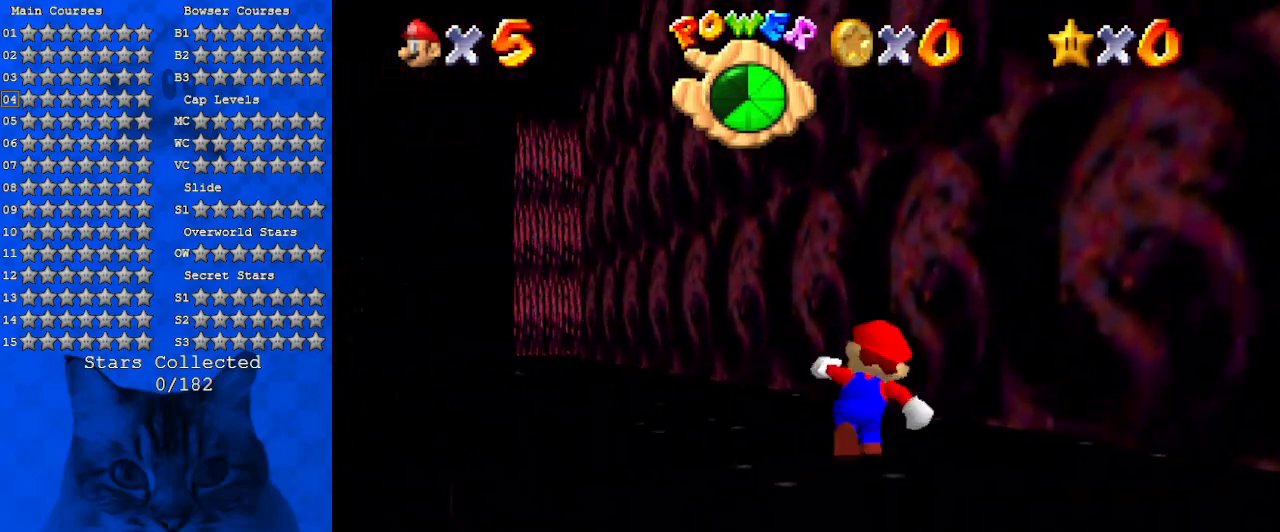
{"keys": ["up"], "events": [[34, "left", "down"], [400, "left", "up"]]}
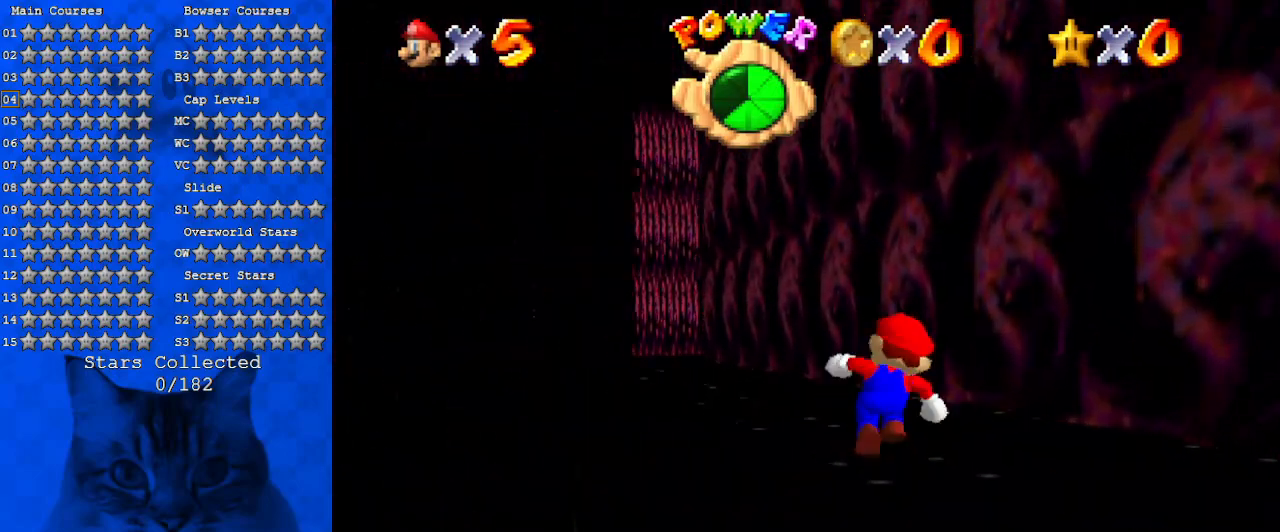
{"keys": ["up"], "events": [[200, "left", "down"], [334, "left", "up"]]}